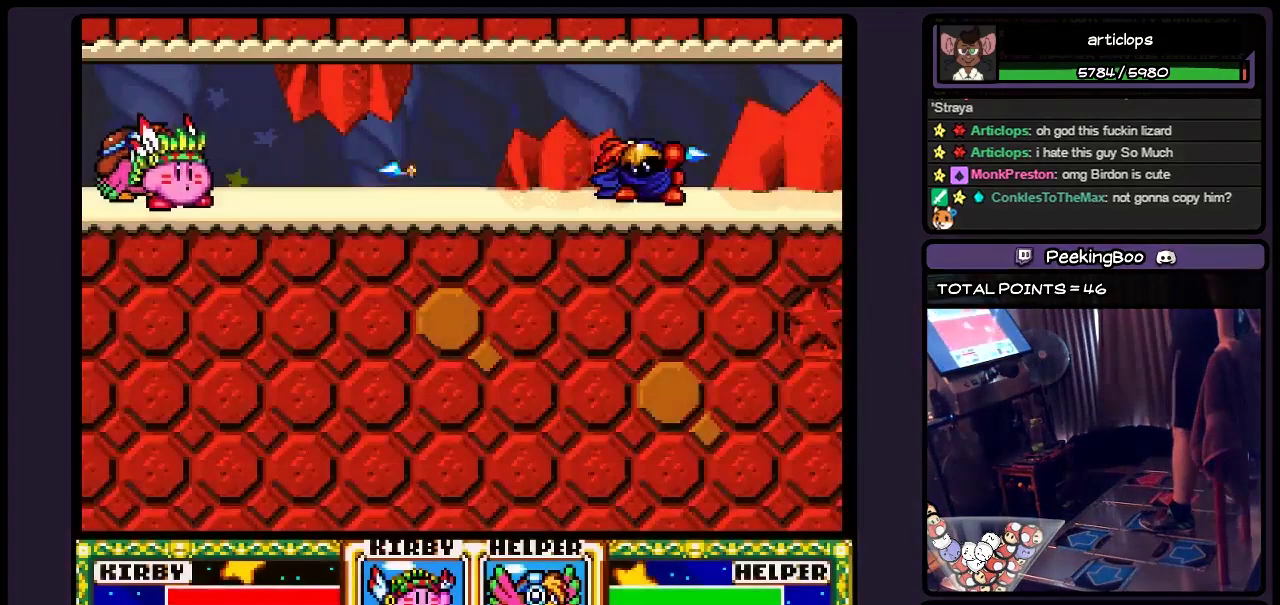
Gameplay with a controller (Nintendo layout); each line is a JSON object with the inputs held at the frame after it. "events" lists button and stick changes between this image and that frame as [ms after this image, input, new state], when the widget could be followed in between. Not read: L3 R3.
{"buttons": ["DPAD_RIGHT"], "events": [[283, "DPAD_RIGHT", "down"]]}
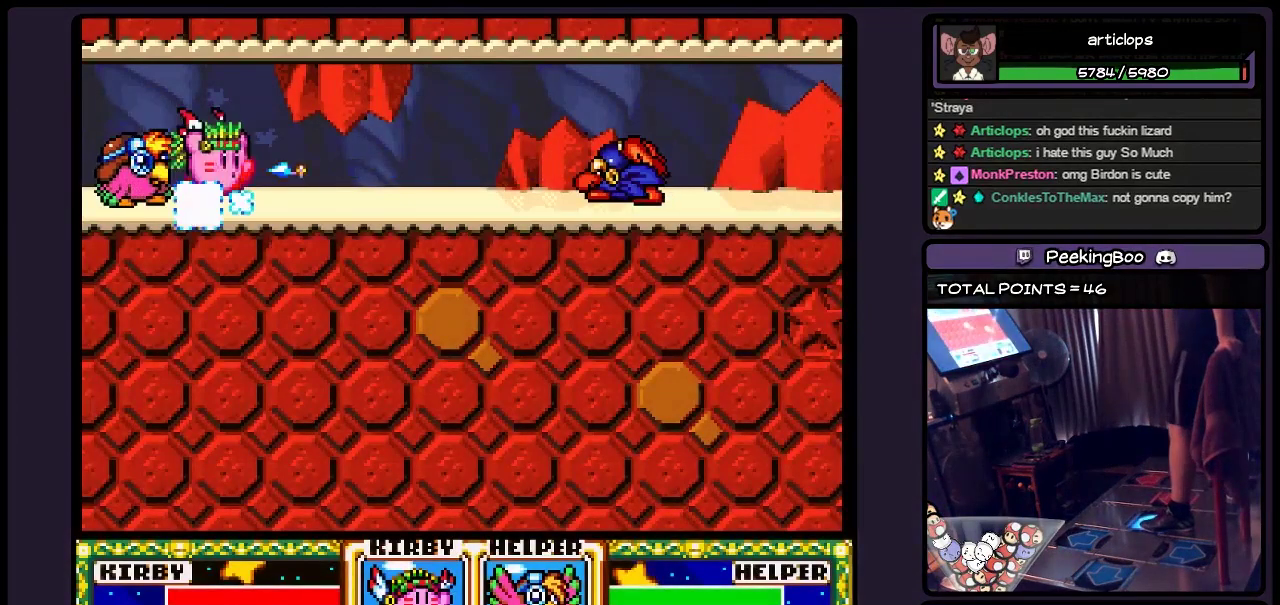
{"buttons": ["B", "DPAD_RIGHT"], "events": [[283, "B", "down"]]}
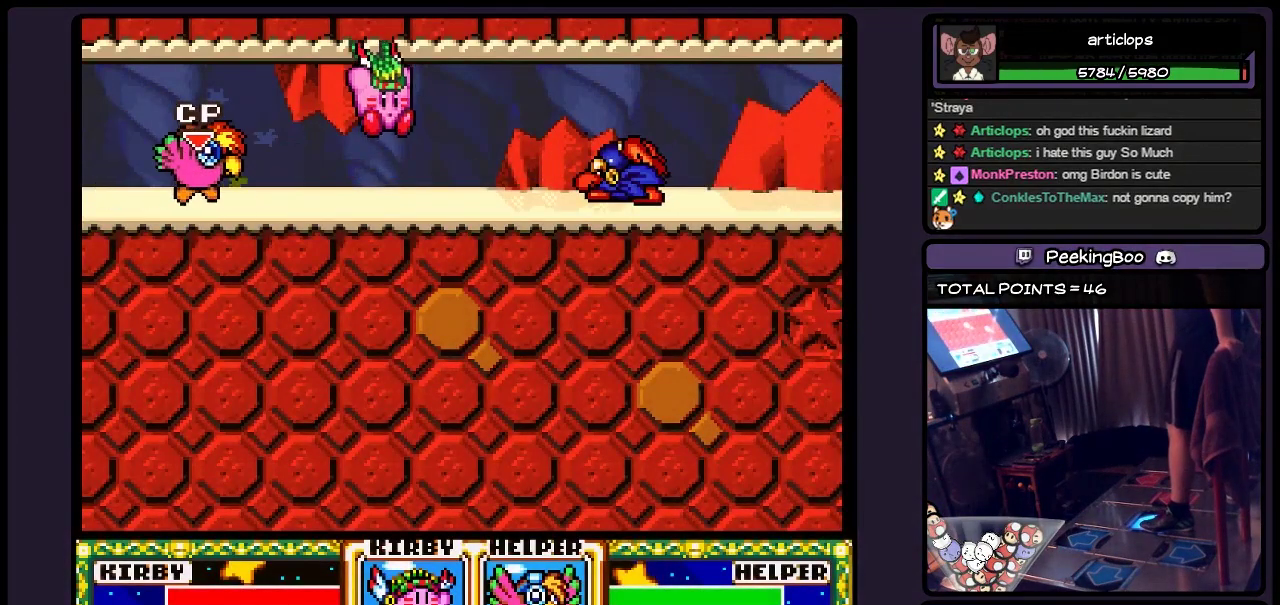
{"buttons": ["B", "DPAD_RIGHT"], "events": [[67, "B", "up"], [233, "B", "down"]]}
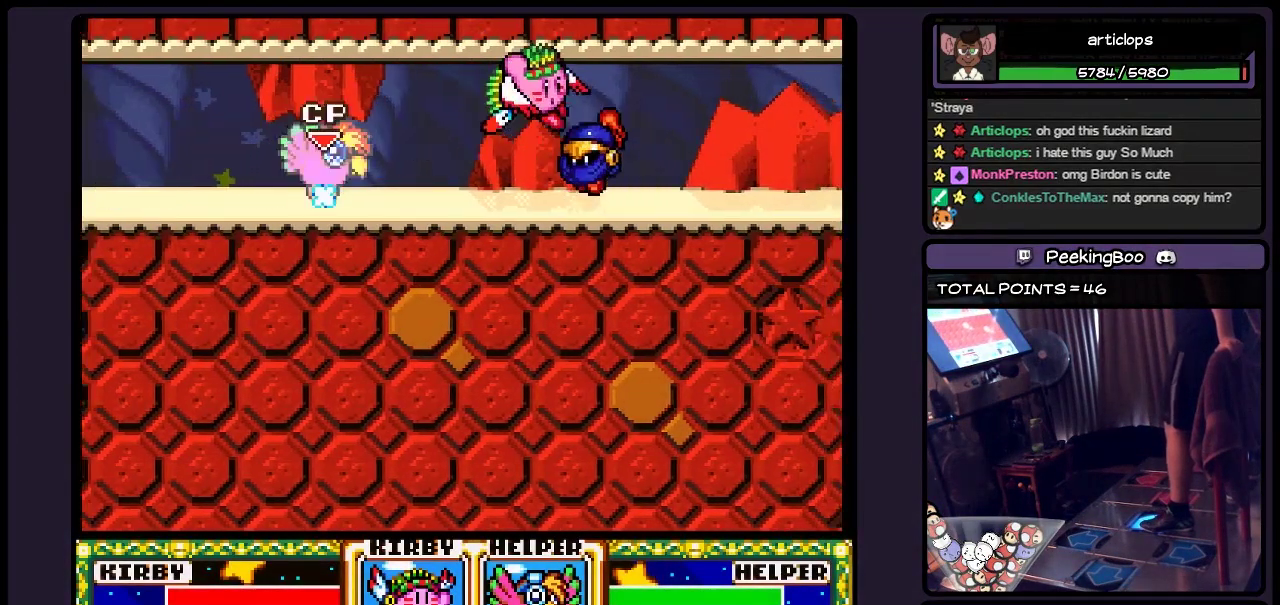
{"buttons": ["B", "DPAD_RIGHT"], "events": [[67, "B", "up"], [117, "B", "down"], [233, "B", "up"], [317, "B", "down"]]}
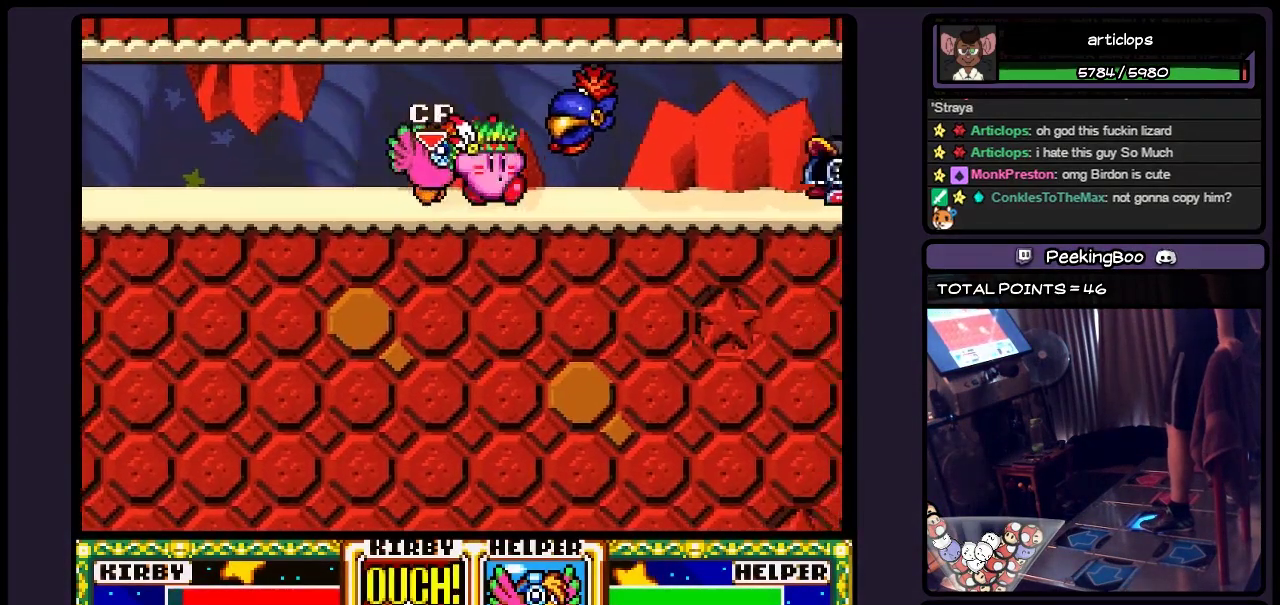
{"buttons": ["DPAD_RIGHT"], "events": [[33, "B", "up"], [233, "DPAD_RIGHT", "up"], [317, "DPAD_RIGHT", "down"]]}
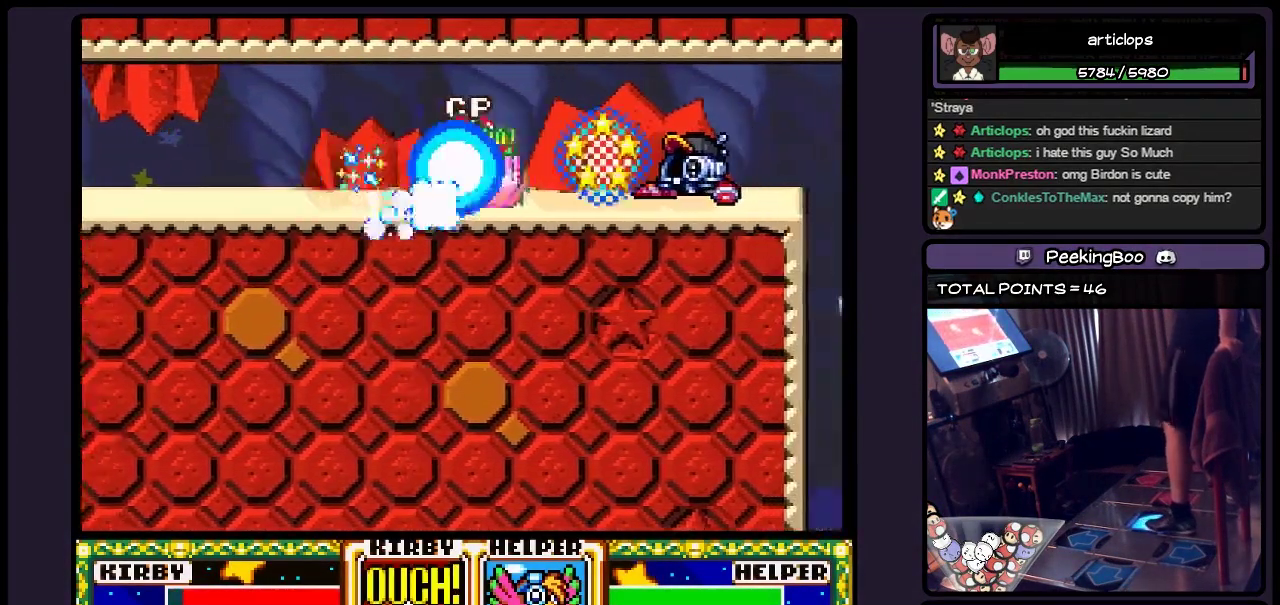
{"buttons": ["DPAD_RIGHT"], "events": []}
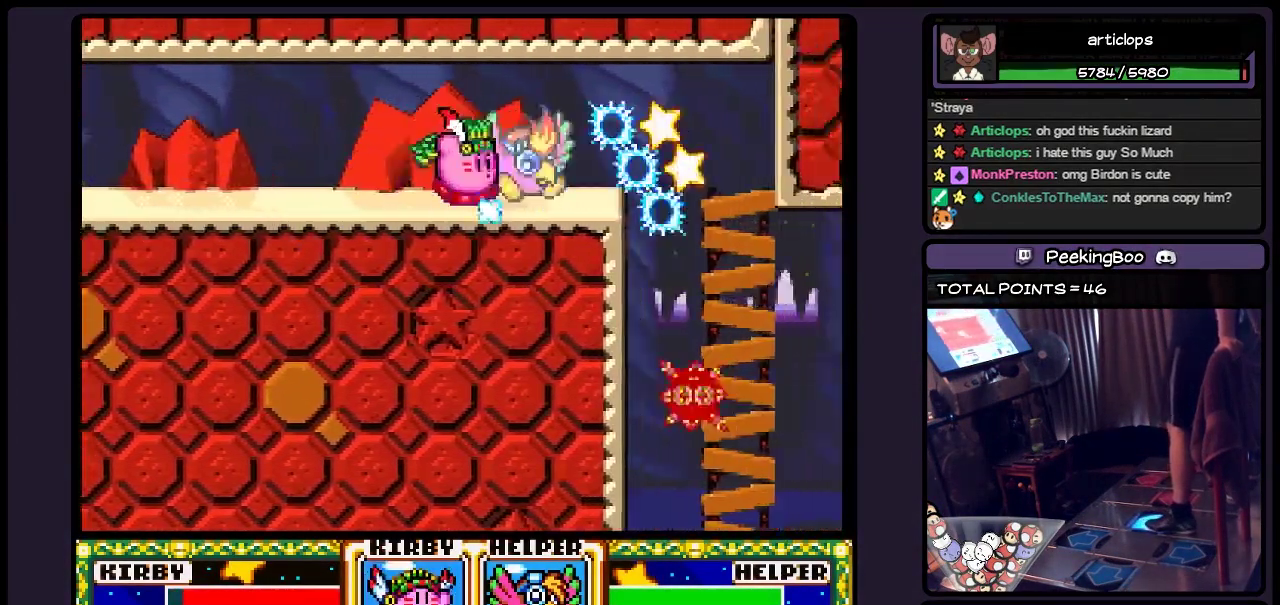
{"buttons": ["DPAD_RIGHT"], "events": []}
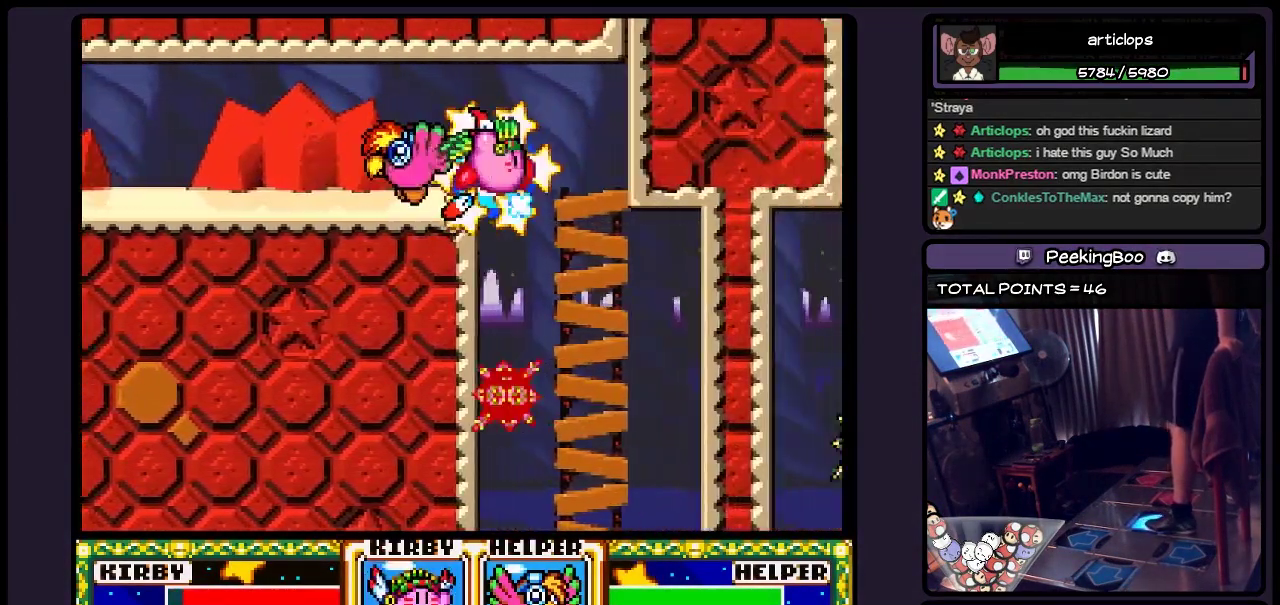
{"buttons": ["DPAD_DOWN"], "events": [[317, "DPAD_RIGHT", "up"], [483, "DPAD_DOWN", "down"]]}
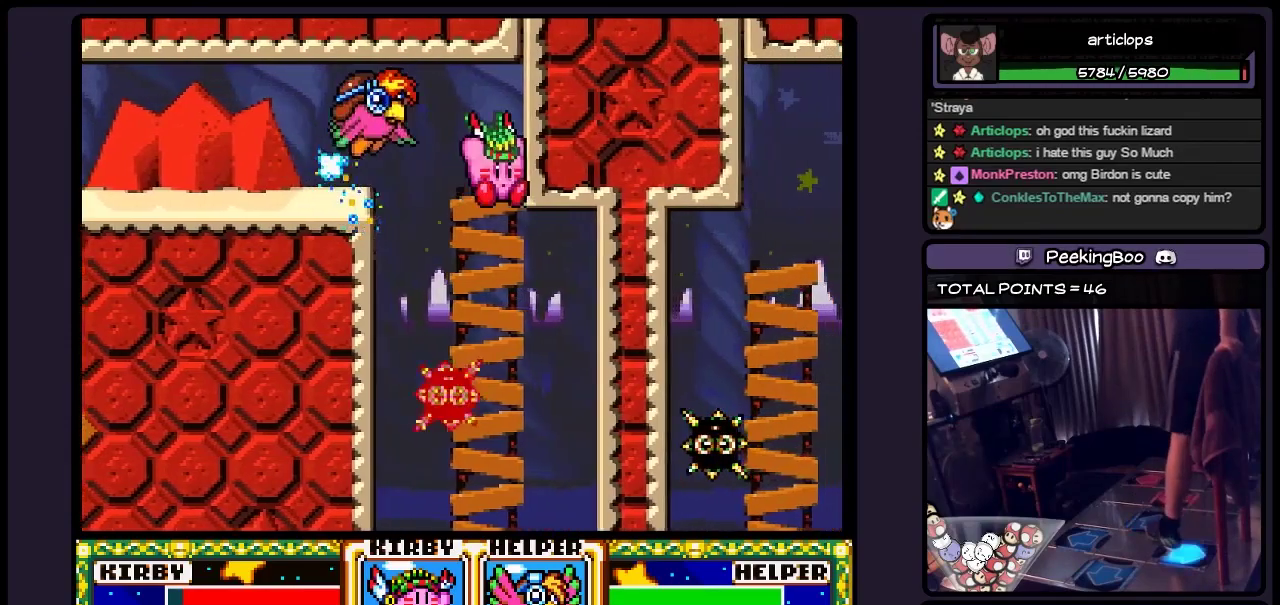
{"buttons": ["DPAD_DOWN"], "events": []}
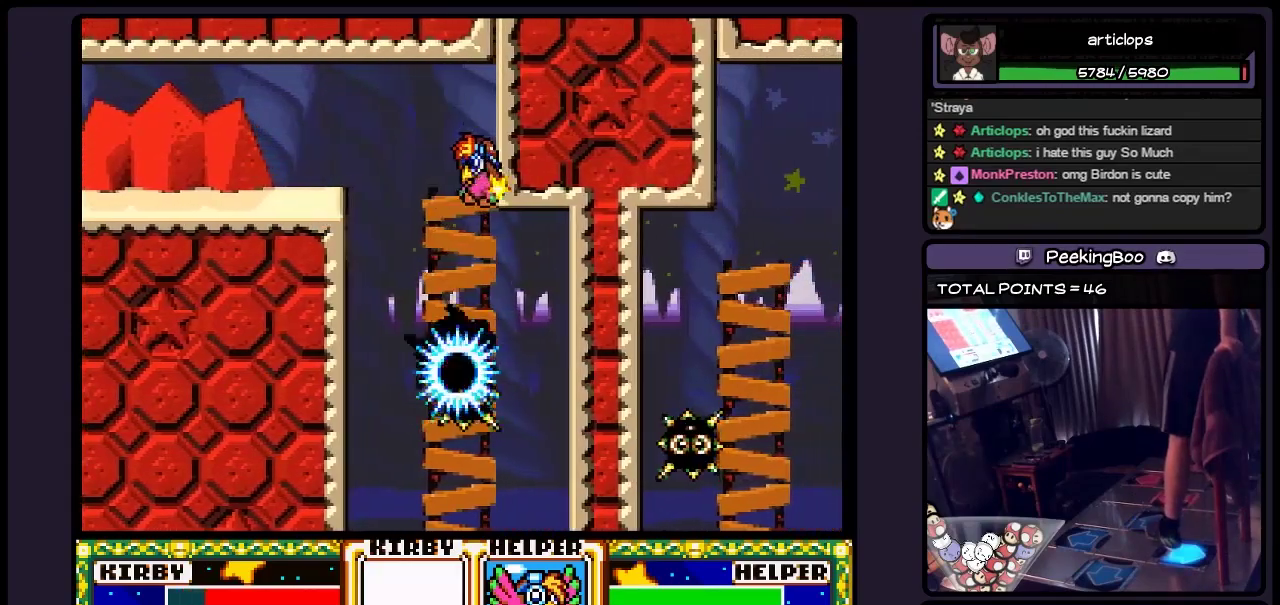
{"buttons": ["DPAD_DOWN"], "events": []}
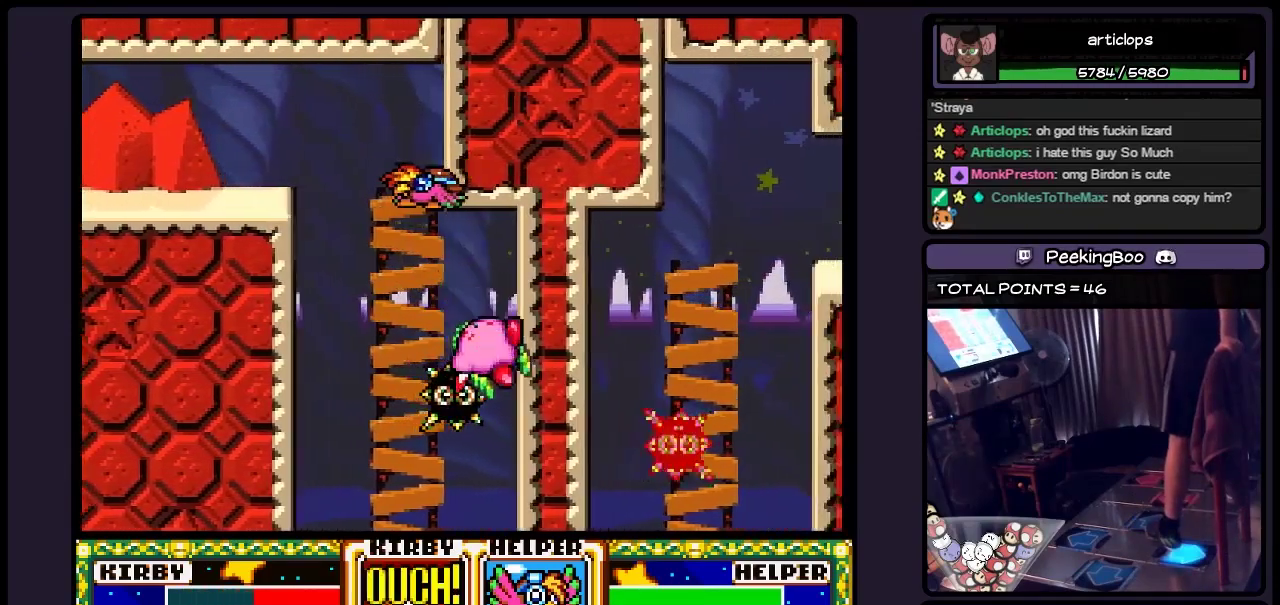
{"buttons": ["DPAD_DOWN"], "events": []}
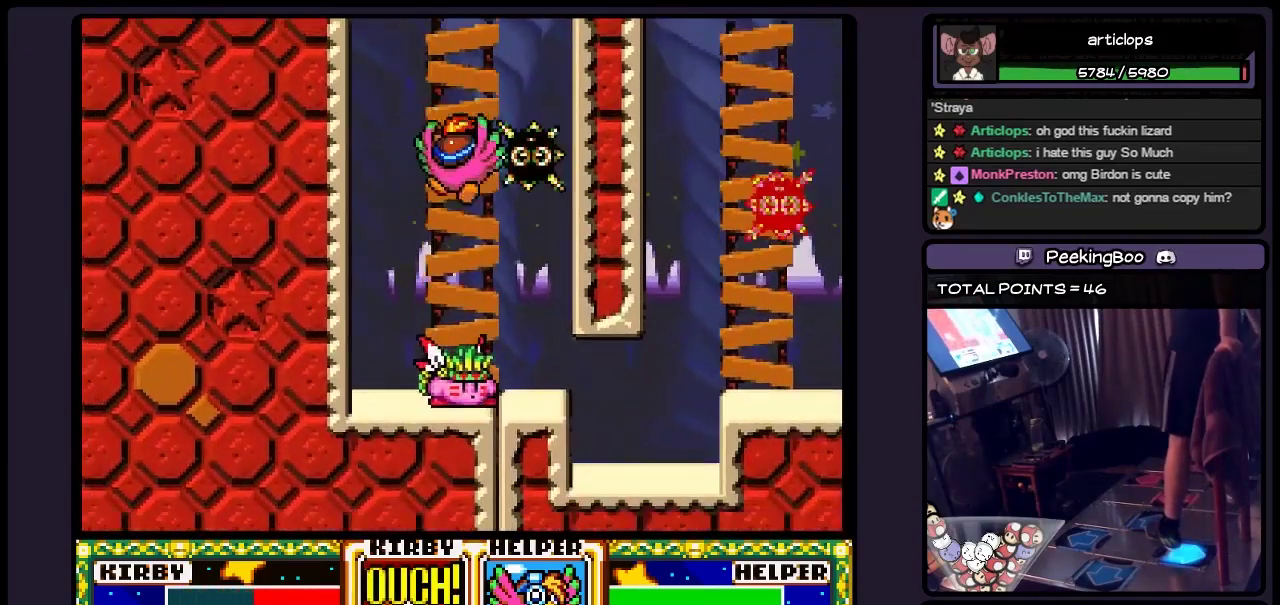
{"buttons": ["DPAD_RIGHT"], "events": [[283, "DPAD_DOWN", "up"], [483, "DPAD_RIGHT", "down"]]}
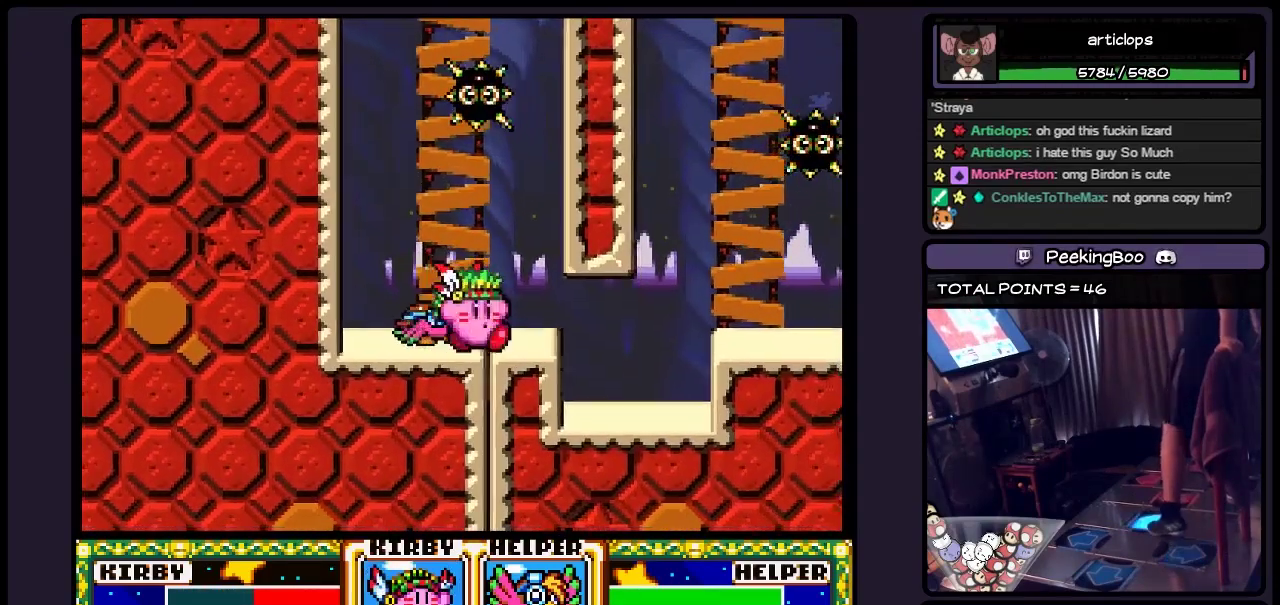
{"buttons": ["DPAD_RIGHT"], "events": []}
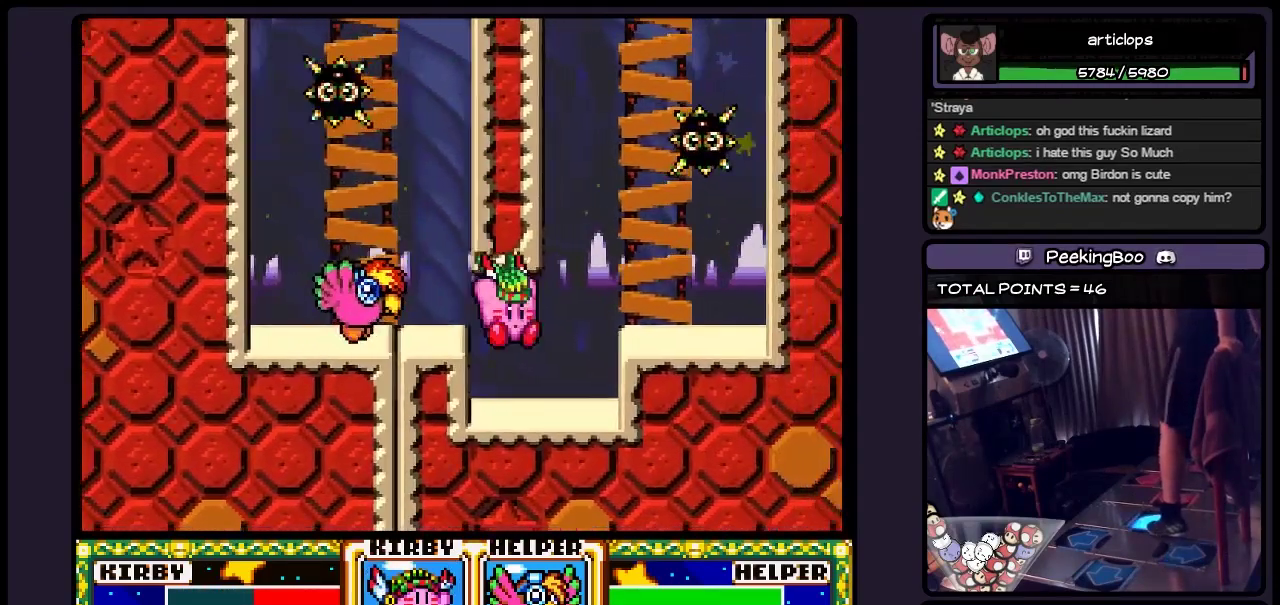
{"buttons": ["DPAD_RIGHT"], "events": [[233, "B", "down"], [450, "B", "up"]]}
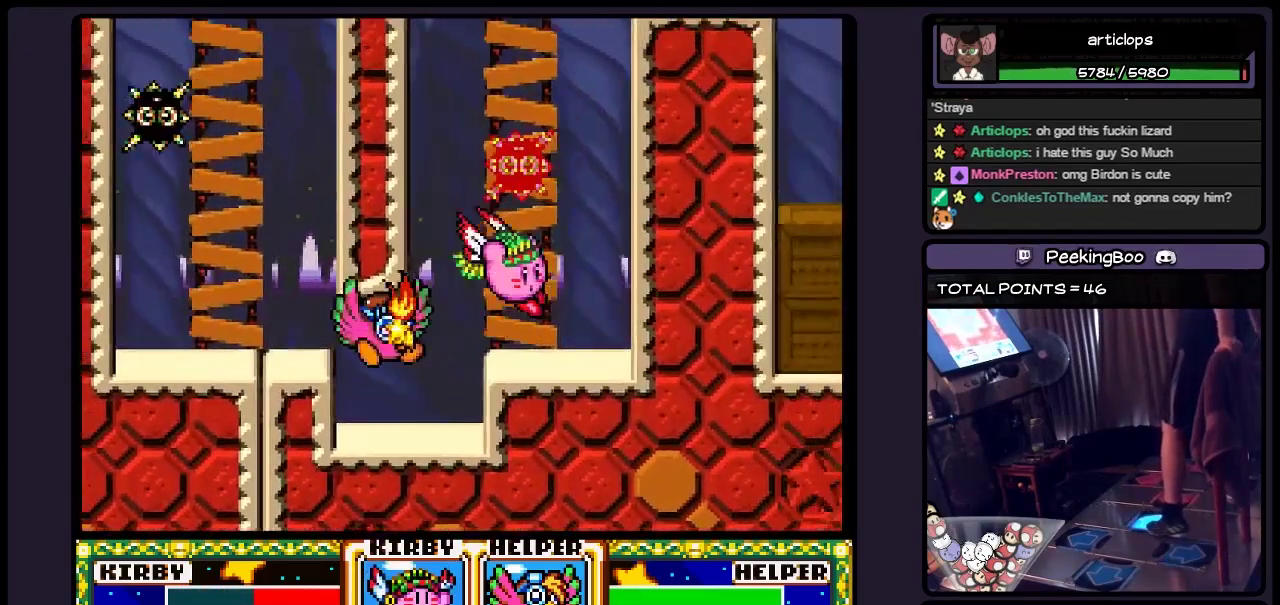
{"buttons": ["B", "DPAD_RIGHT"], "events": [[150, "B", "down"], [233, "B", "up"], [367, "B", "down"]]}
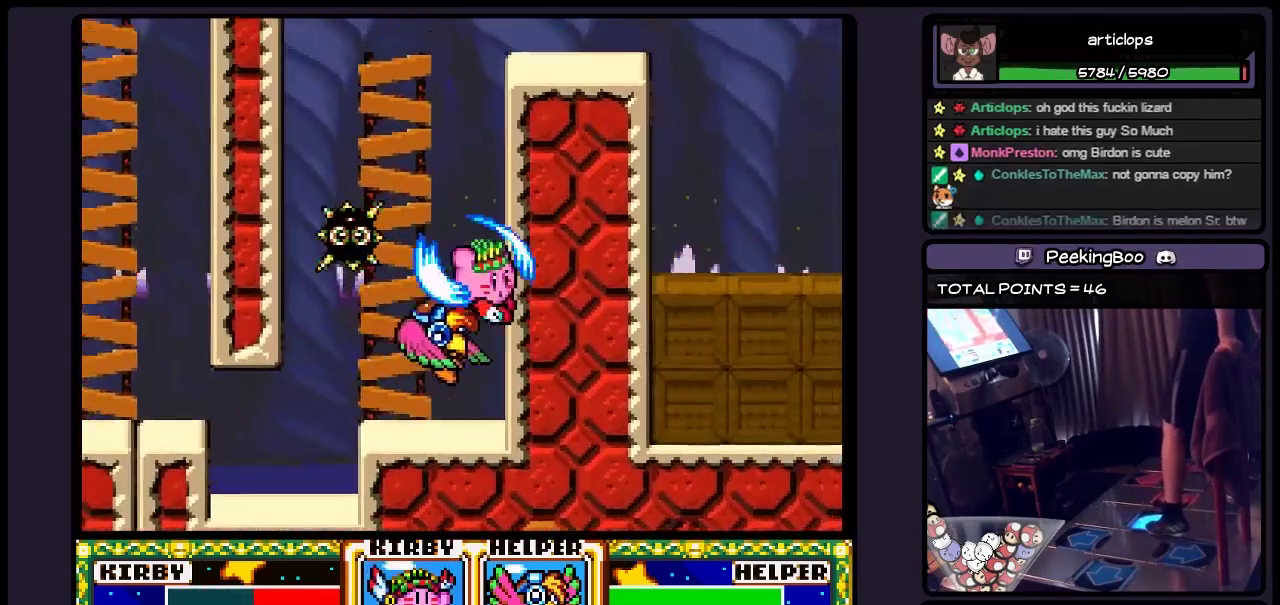
{"buttons": ["DPAD_RIGHT"], "events": [[67, "B", "up"], [150, "B", "down"], [233, "B", "up"], [367, "B", "down"], [483, "B", "up"]]}
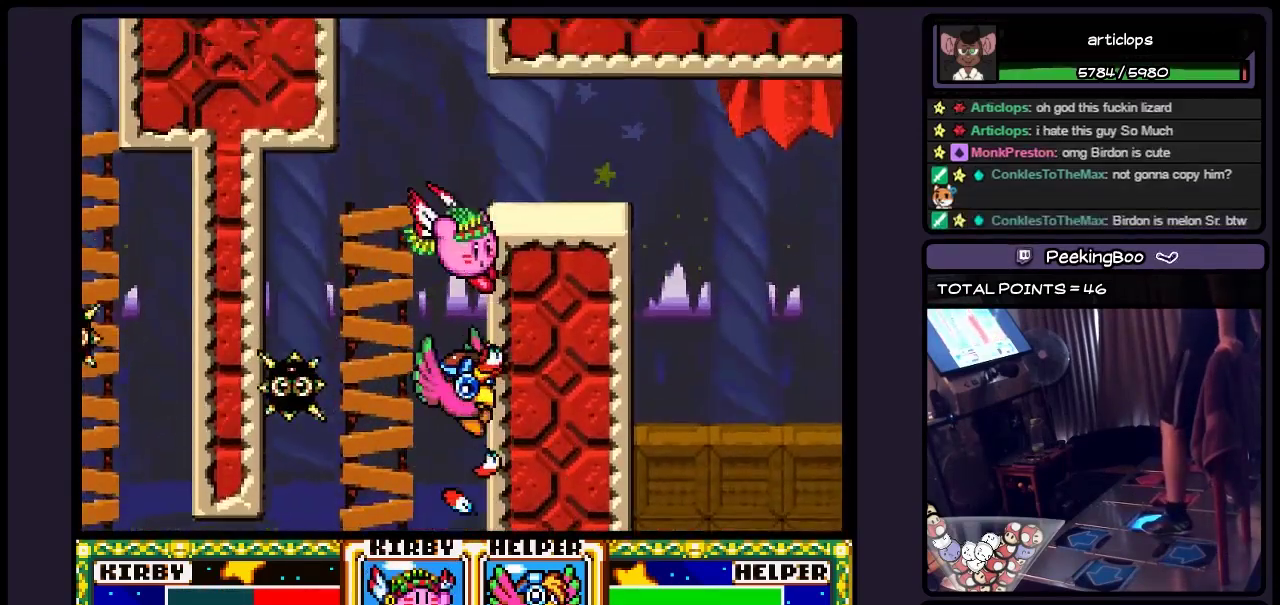
{"buttons": ["DPAD_RIGHT"], "events": [[67, "B", "down"], [483, "B", "up"]]}
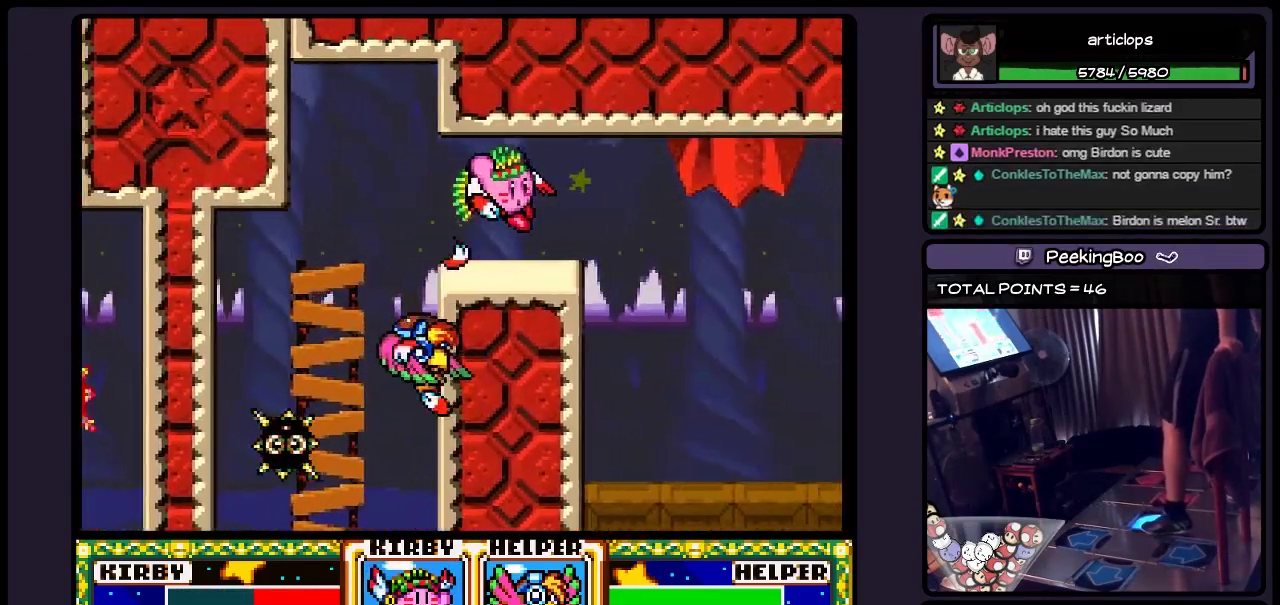
{"buttons": [], "events": [[200, "DPAD_RIGHT", "up"], [367, "DPAD_RIGHT", "down"], [483, "DPAD_RIGHT", "up"]]}
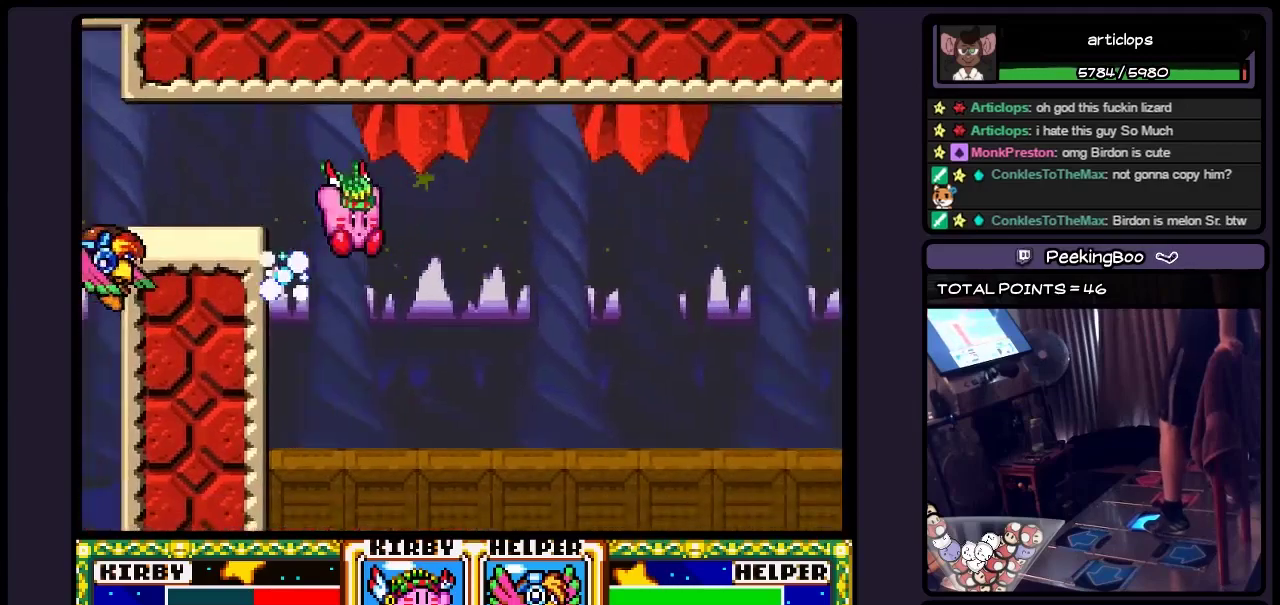
{"buttons": [], "events": [[67, "DPAD_RIGHT", "down"], [367, "DPAD_RIGHT", "up"]]}
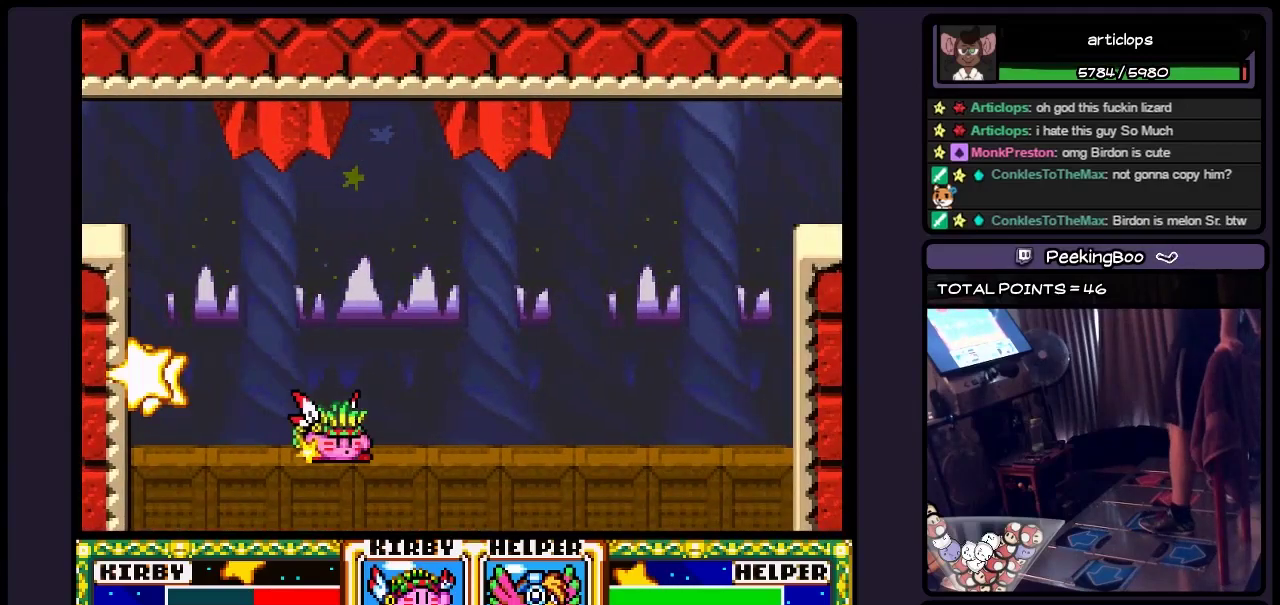
{"buttons": [], "events": []}